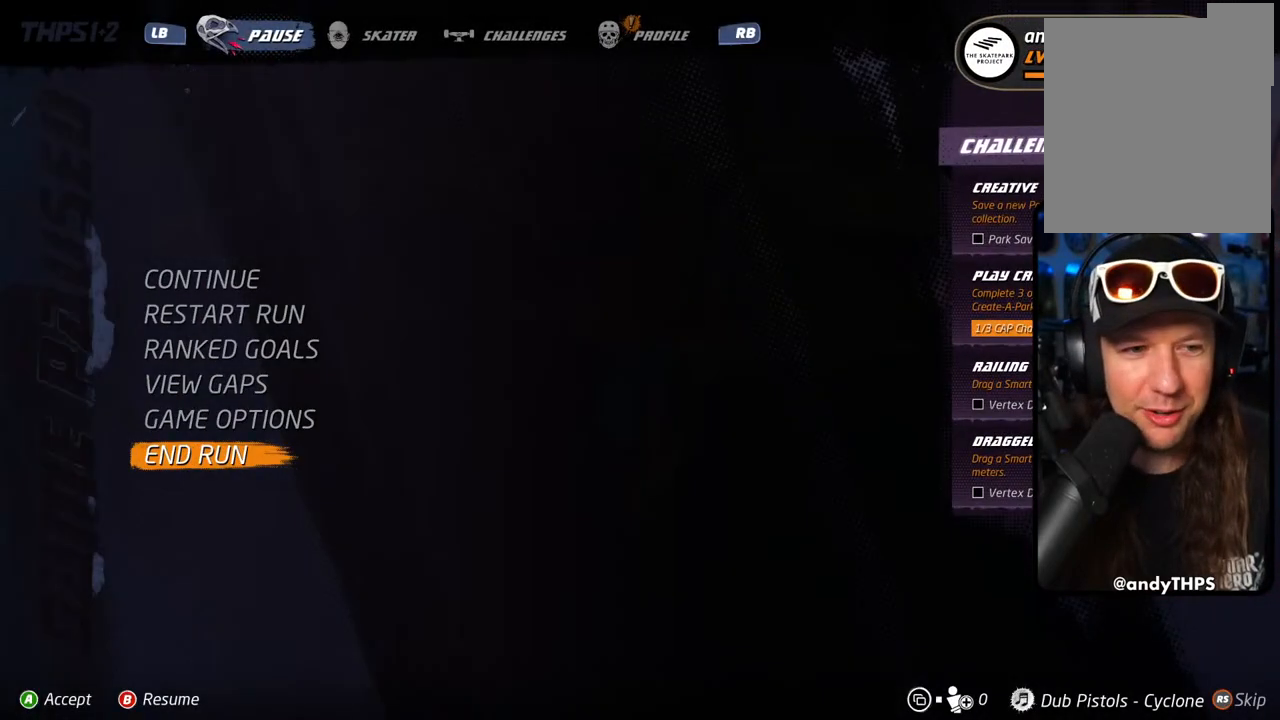
Gameplay with a controller (PlayStation layout); each line is a JSON object with the inputs held at the frame after it. "events" lists button and stick changes between this image and that frame as [ms after this image, input, new state], when the widget could be followed in between.
{"buttons": [], "left_stick": "center", "right_stick": "center", "events": [[33, "CROSS", "up"]]}
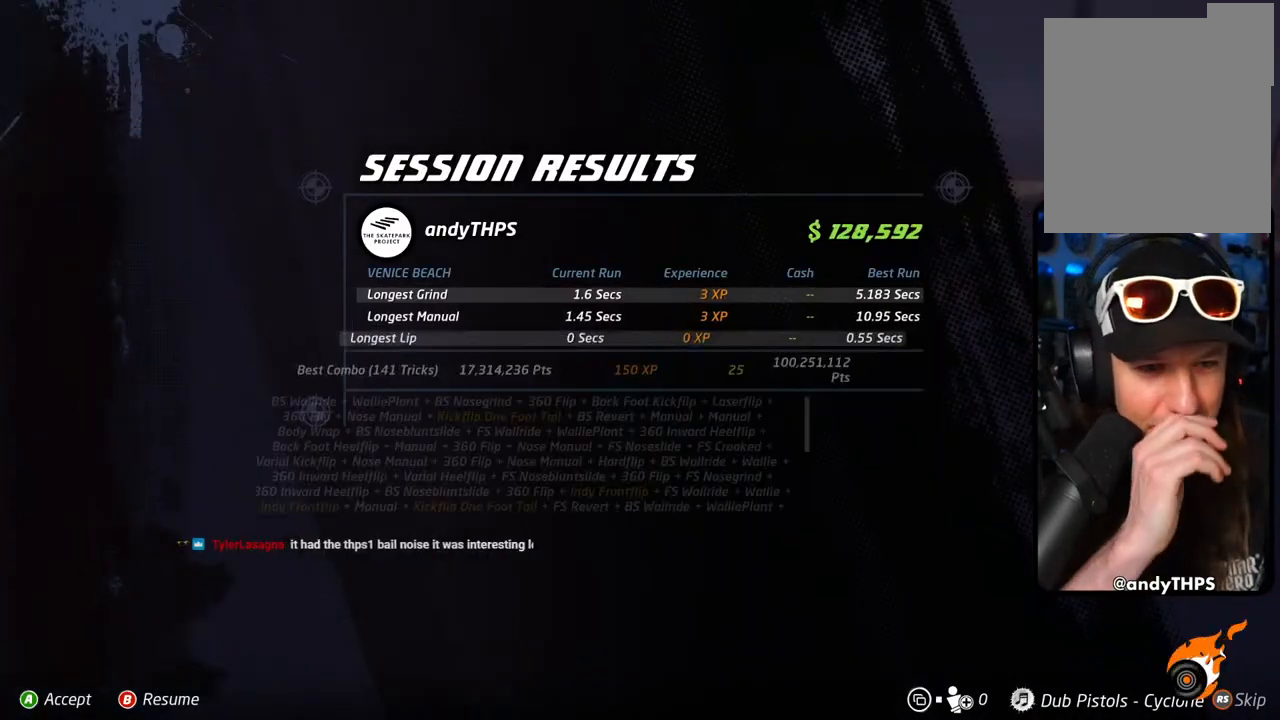
{"buttons": [], "left_stick": "center", "right_stick": "center", "events": []}
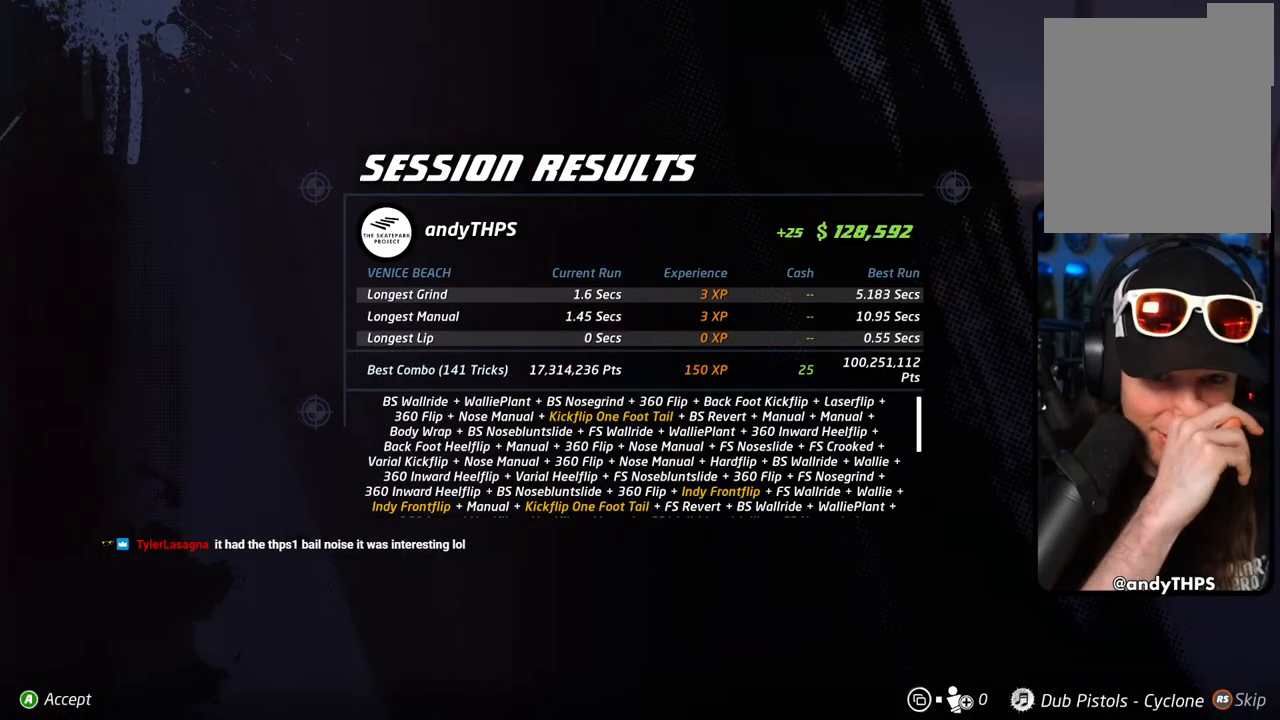
{"buttons": [], "left_stick": "center", "right_stick": "center", "events": []}
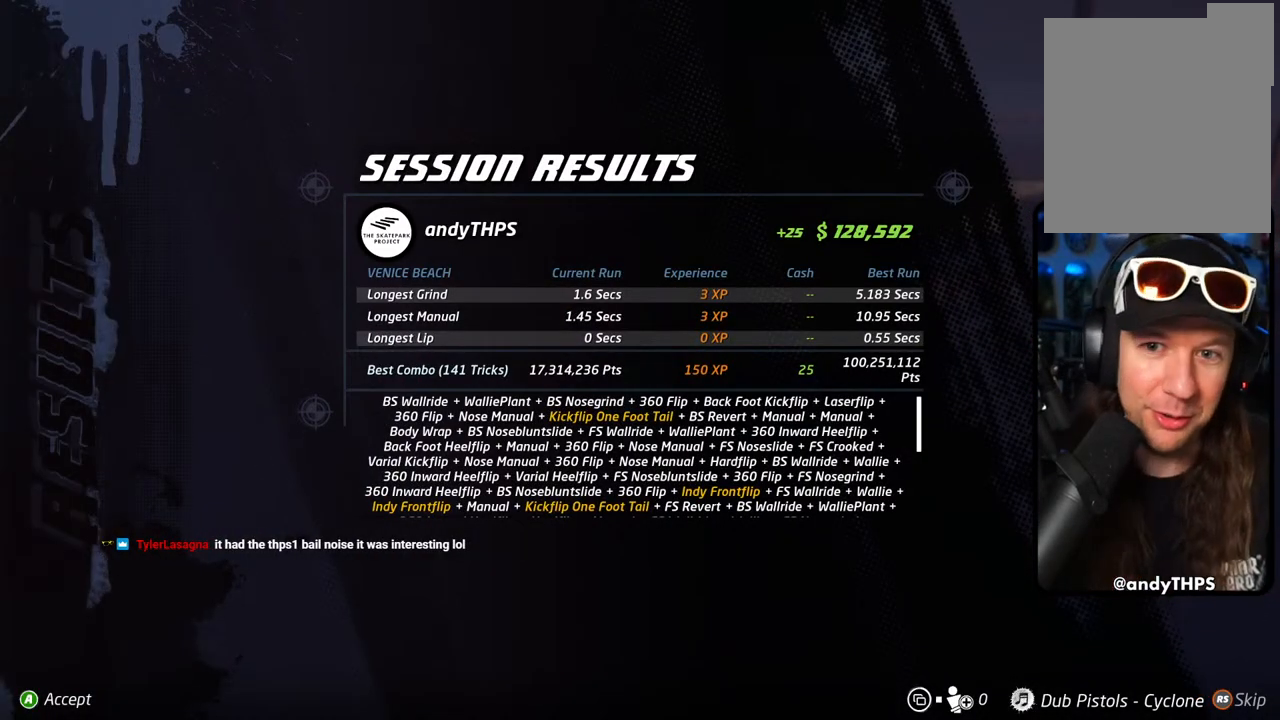
{"buttons": [], "left_stick": "center", "right_stick": "center", "events": [[267, "CROSS", "down"], [350, "CROSS", "up"]]}
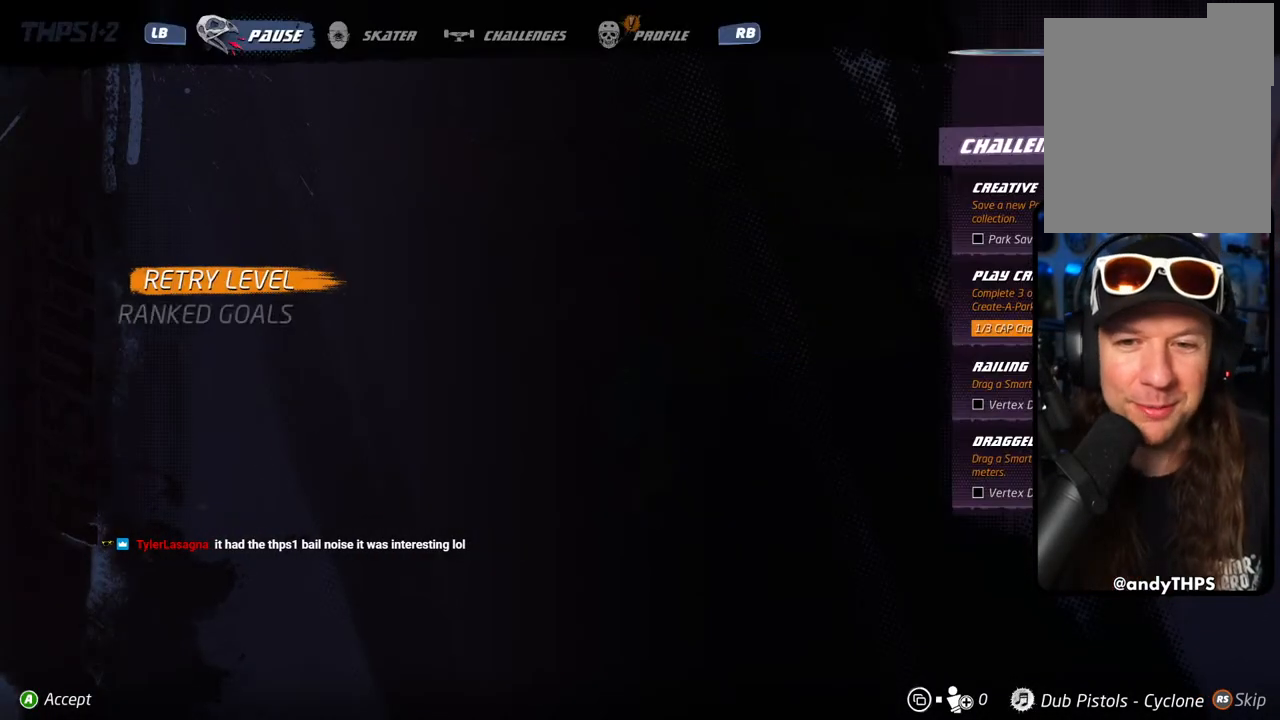
{"buttons": [], "left_stick": "center", "right_stick": "center", "events": []}
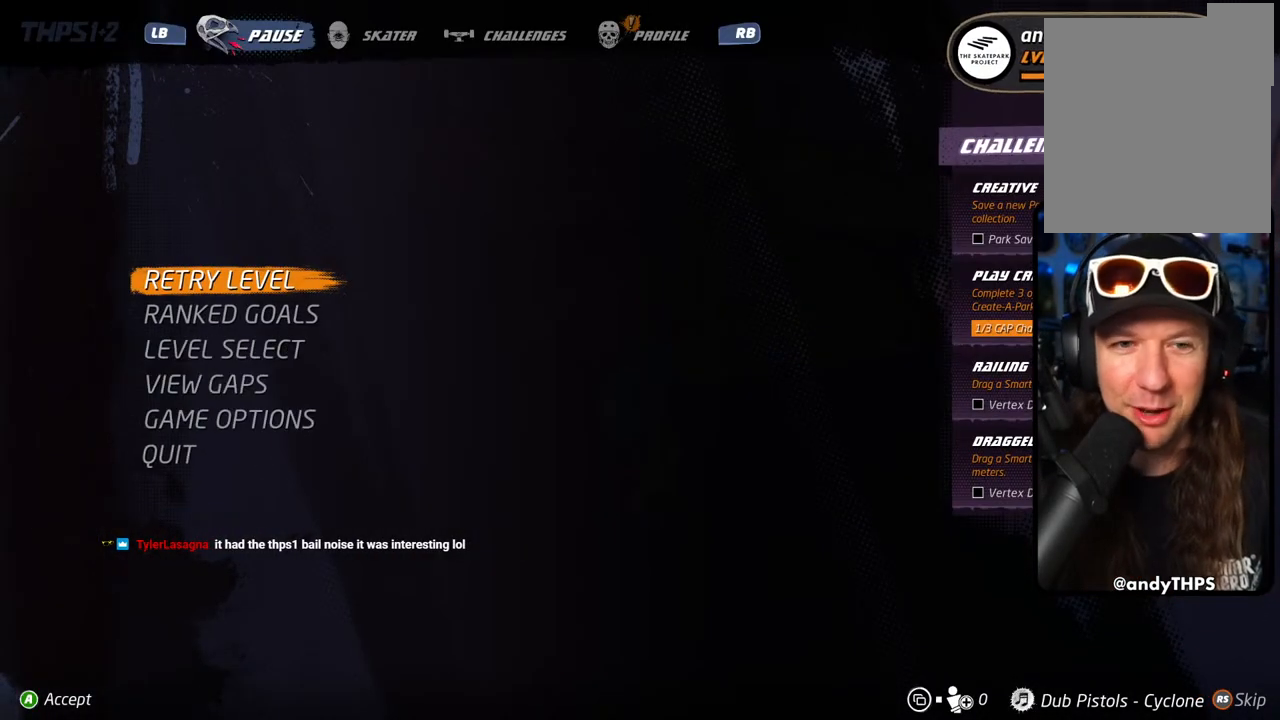
{"buttons": [], "left_stick": "center", "right_stick": "center", "events": []}
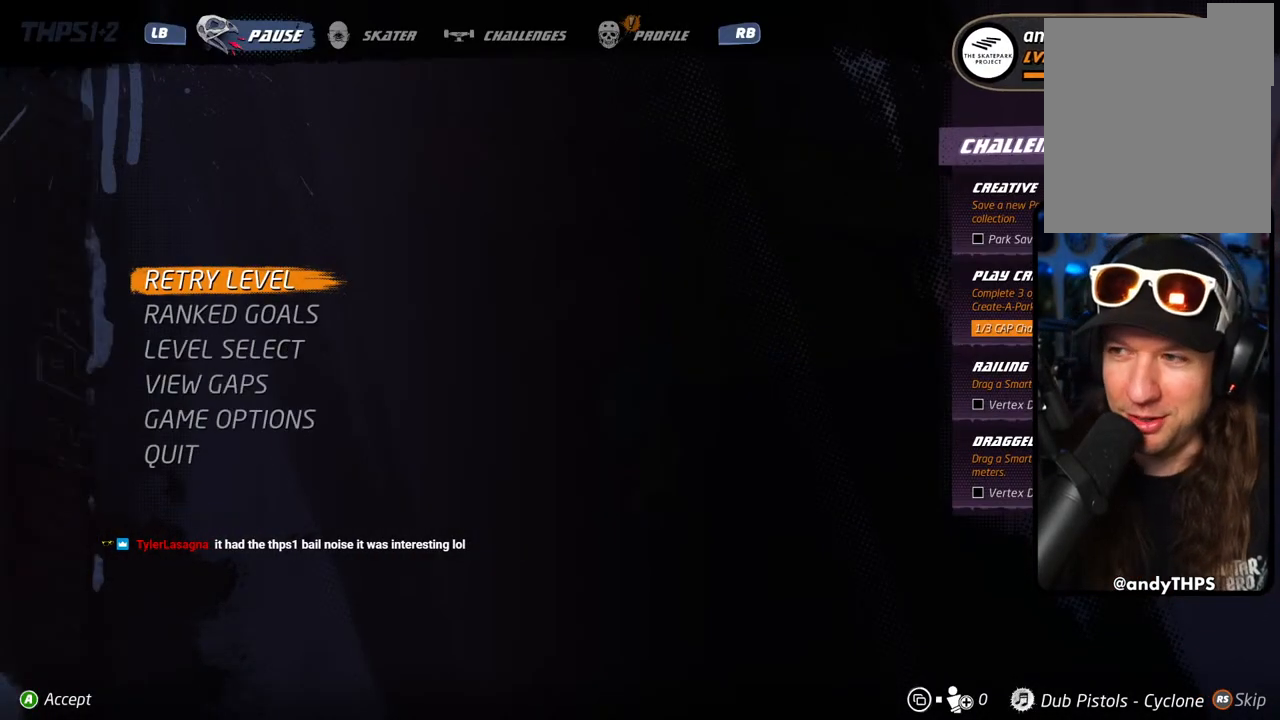
{"buttons": [], "left_stick": "center", "right_stick": "center", "events": []}
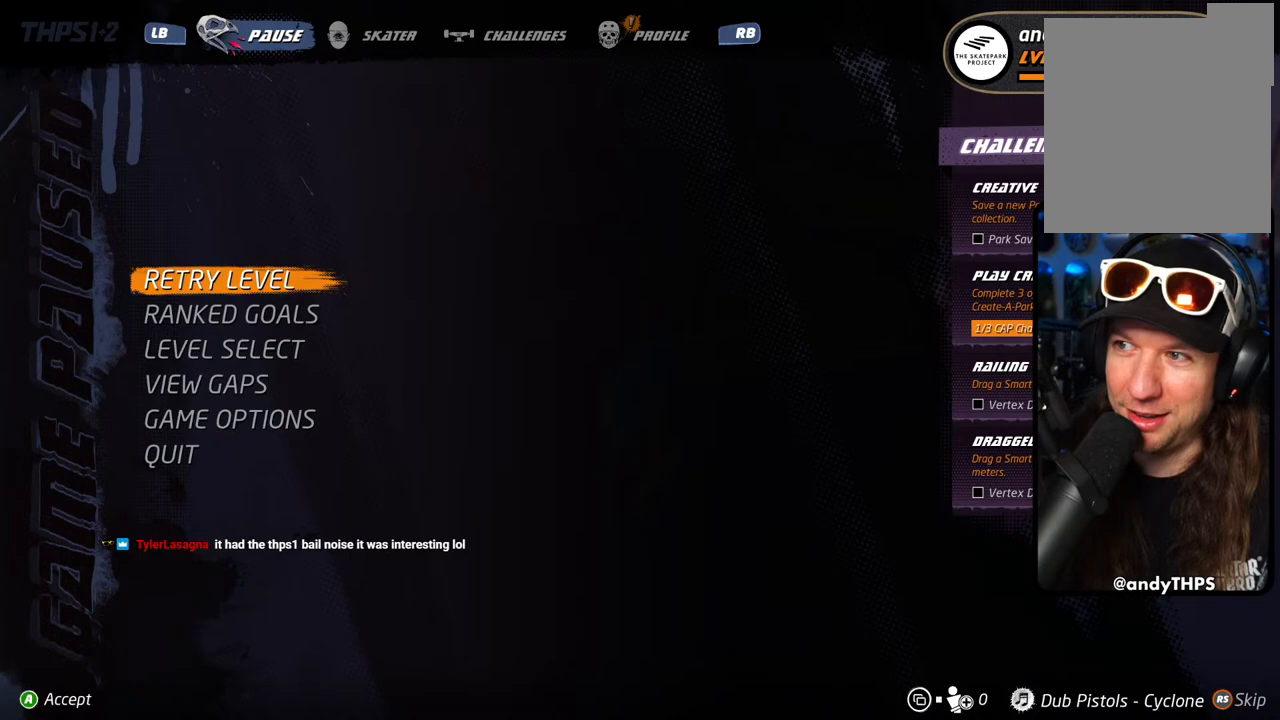
{"buttons": [], "left_stick": "center", "right_stick": "center", "events": []}
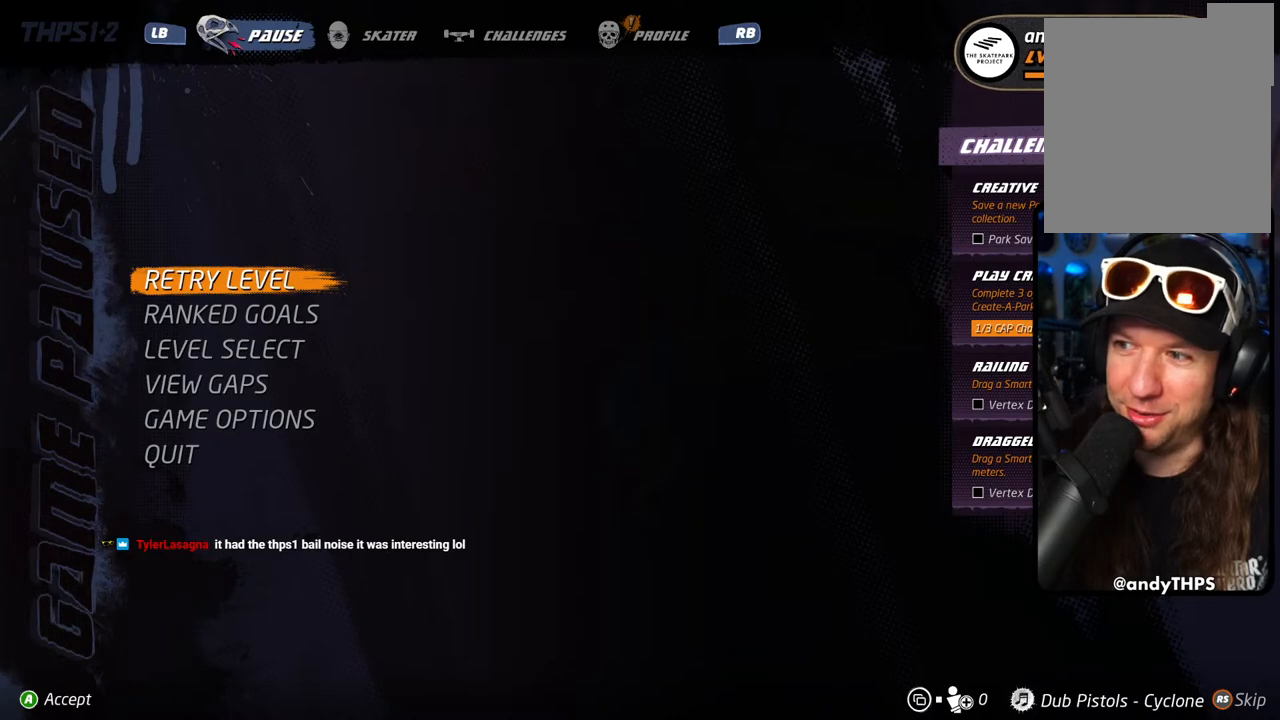
{"buttons": [], "left_stick": "center", "right_stick": "center", "events": []}
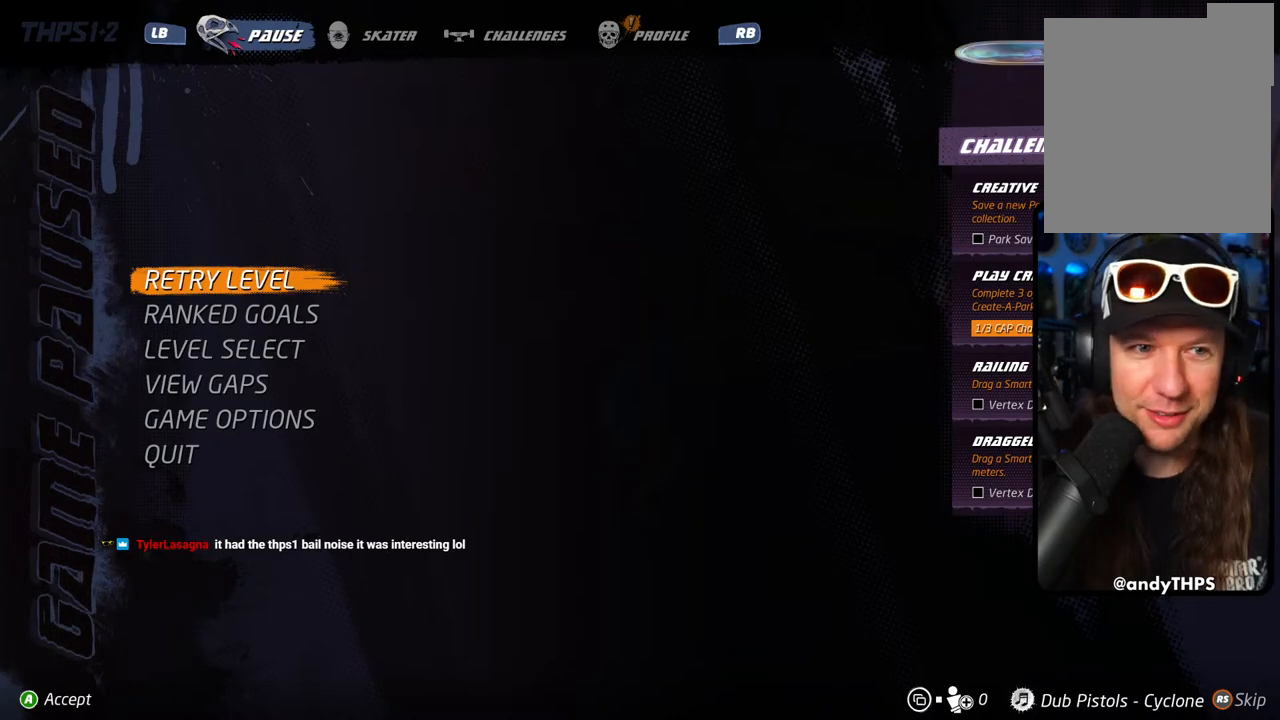
{"buttons": [], "left_stick": "center", "right_stick": "center", "events": [[83, "DPAD_DOWN", "down"], [183, "DPAD_DOWN", "up"], [283, "DPAD_DOWN", "down"], [383, "DPAD_DOWN", "up"]]}
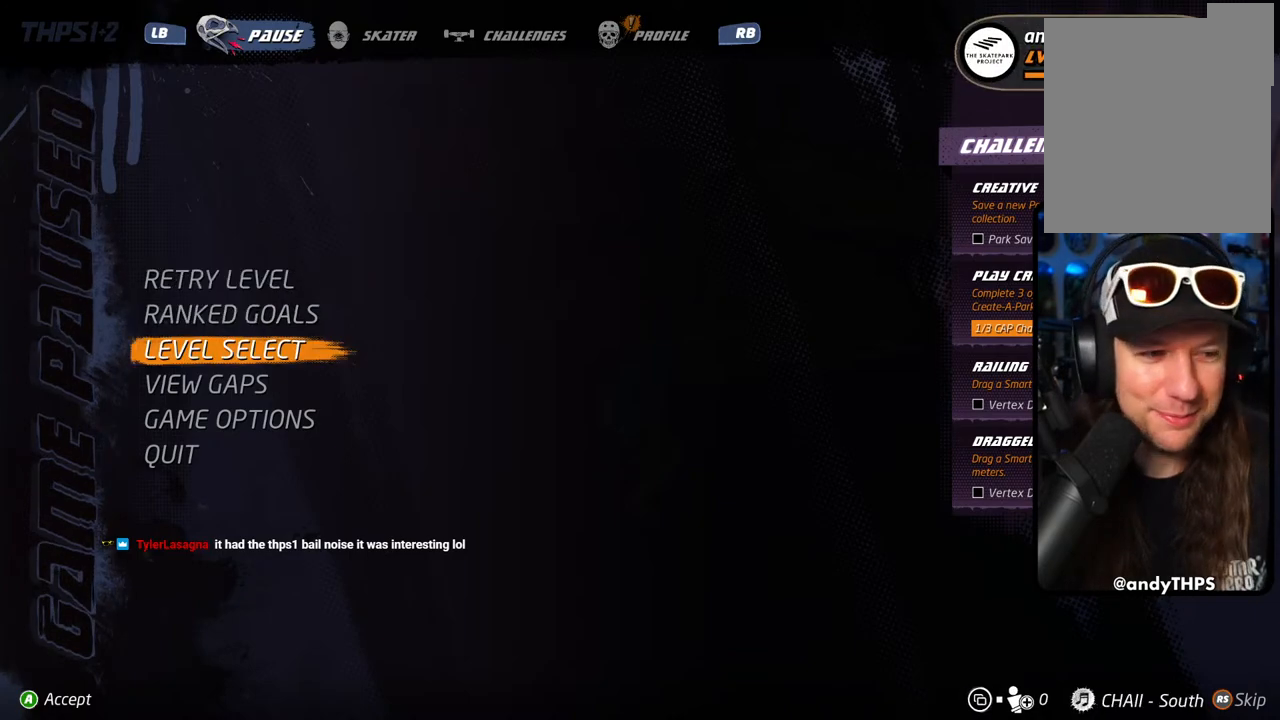
{"buttons": [], "left_stick": "center", "right_stick": "center", "events": []}
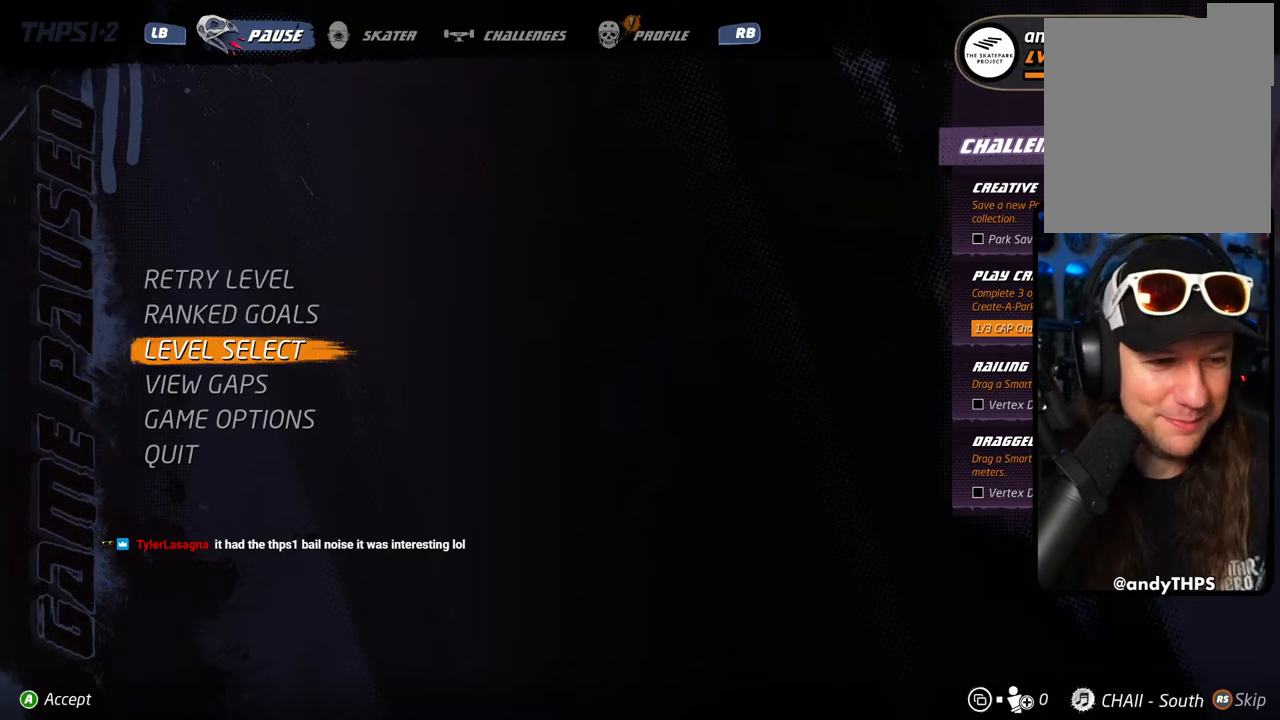
{"buttons": [], "left_stick": "center", "right_stick": "center", "events": [[300, "CROSS", "down"], [450, "CROSS", "up"]]}
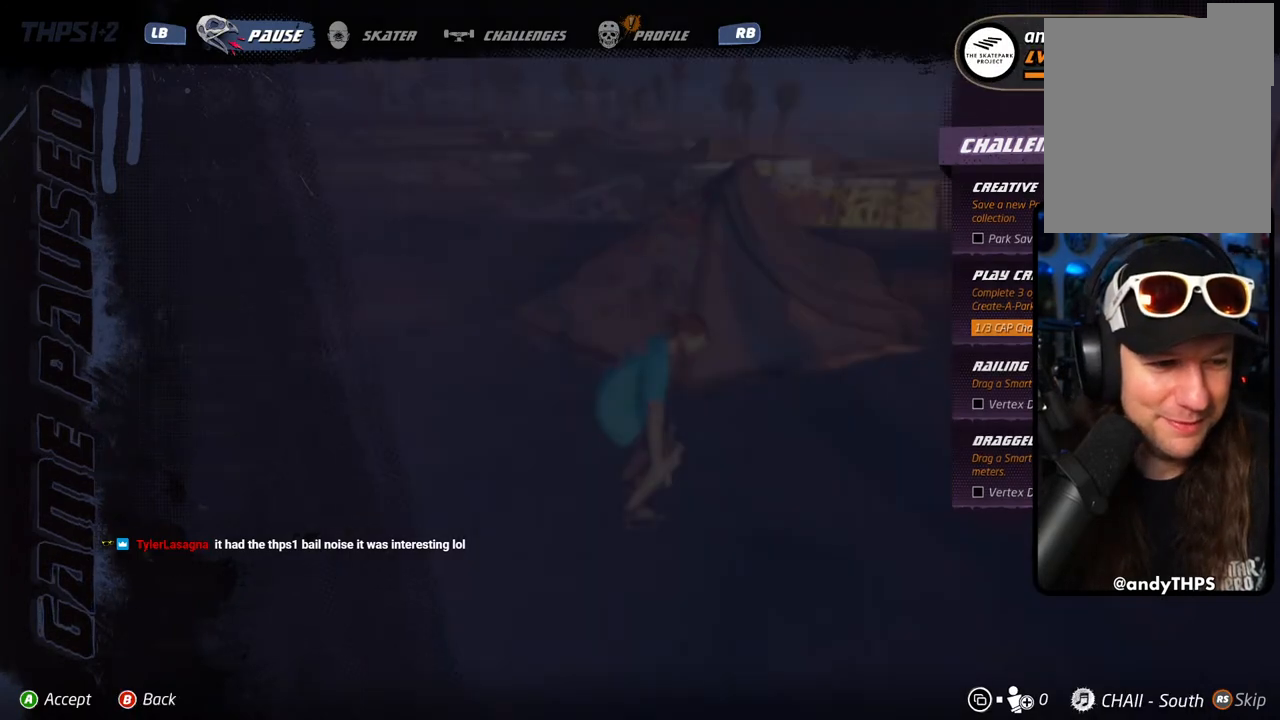
{"buttons": [], "left_stick": "center", "right_stick": "center", "events": []}
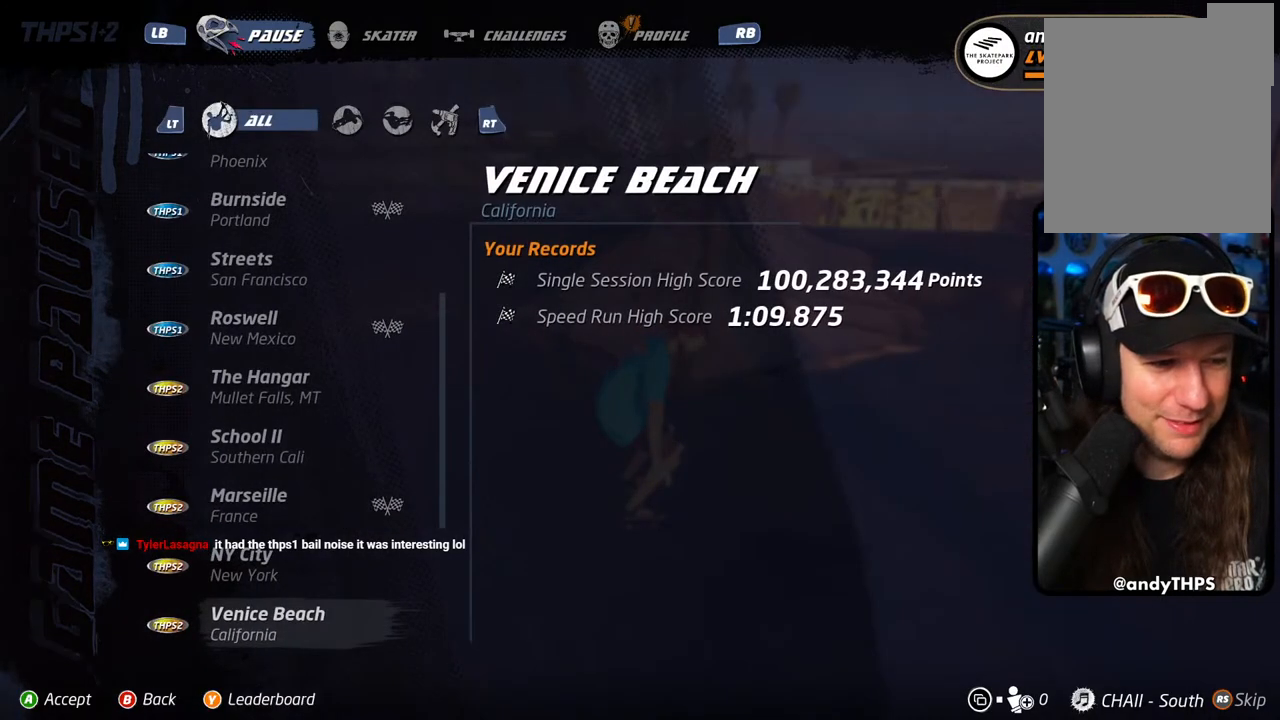
{"buttons": [], "left_stick": "center", "right_stick": "center", "events": []}
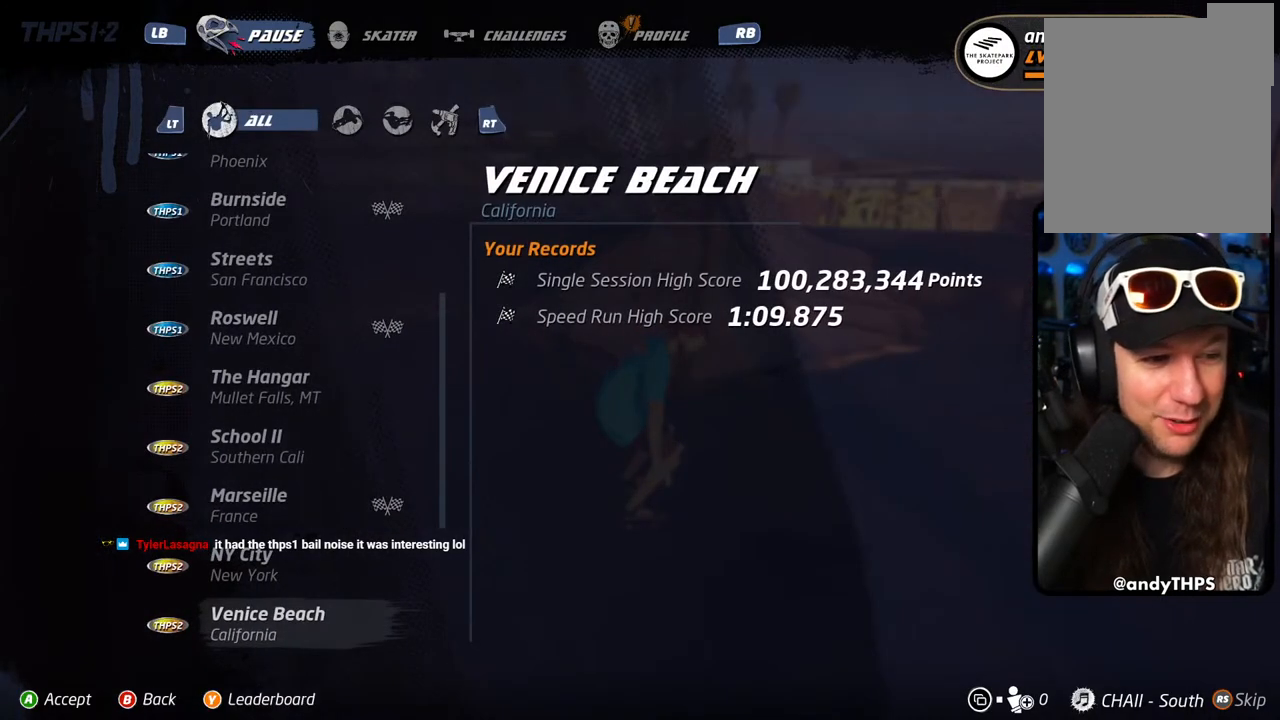
{"buttons": [], "left_stick": "center", "right_stick": "center", "events": []}
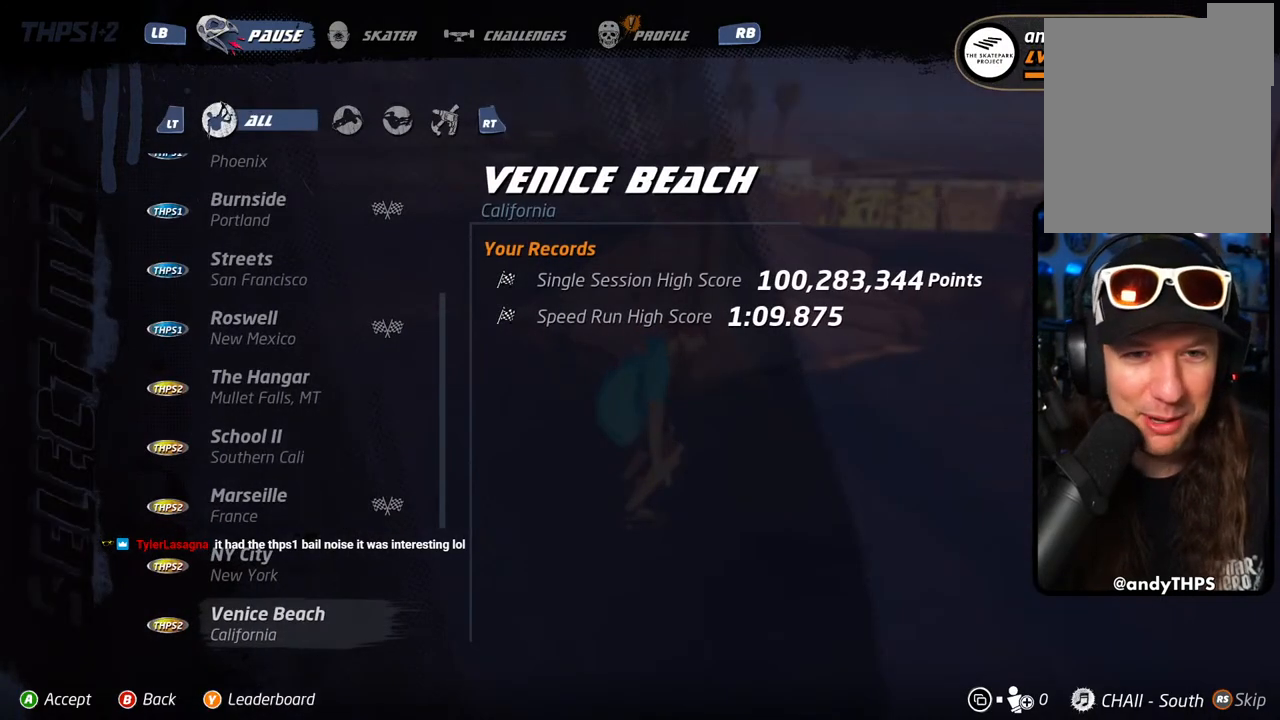
{"buttons": [], "left_stick": "center", "right_stick": "center", "events": []}
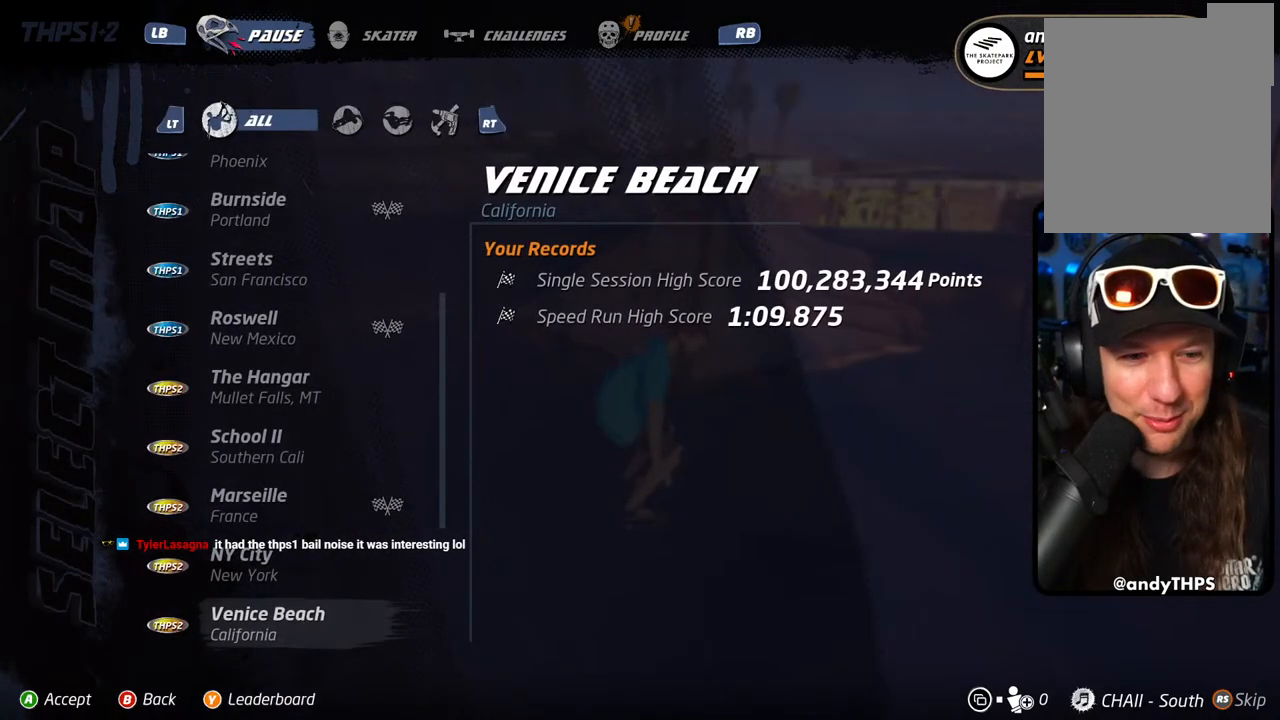
{"buttons": [], "left_stick": "center", "right_stick": "center", "events": [[100, "DPAD_DOWN", "down"], [217, "DPAD_DOWN", "up"]]}
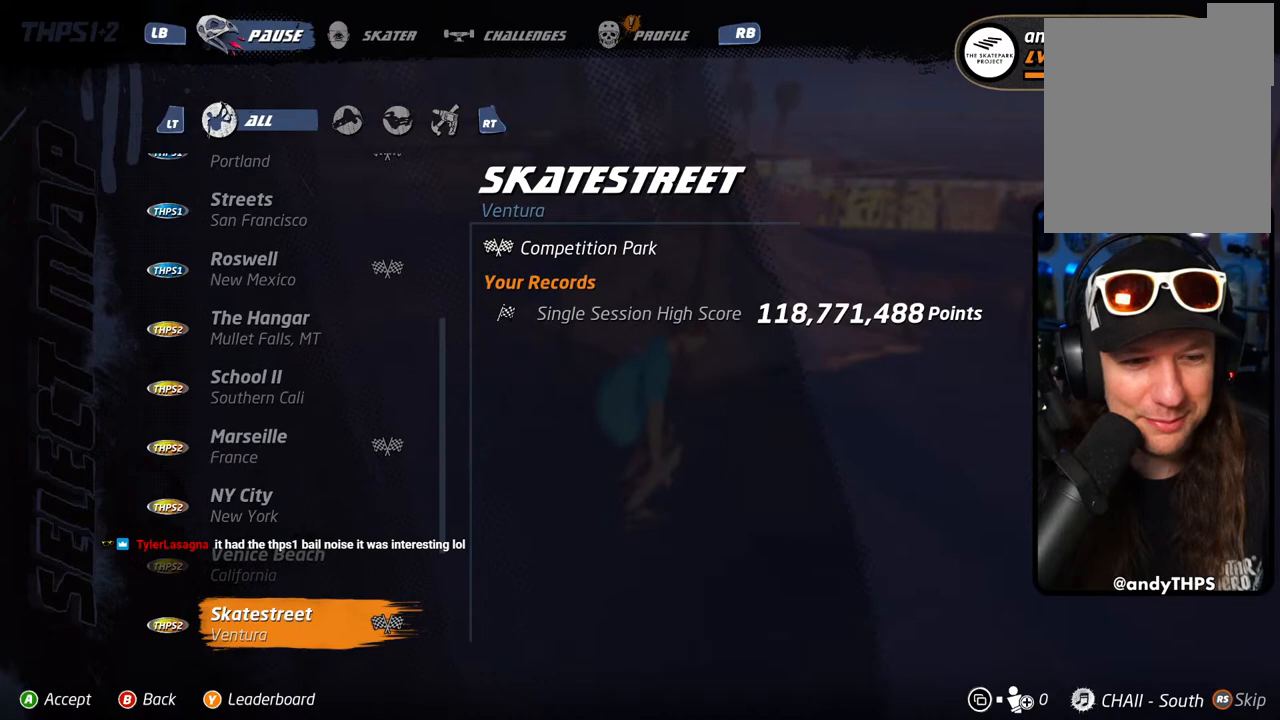
{"buttons": [], "left_stick": "center", "right_stick": "center", "events": [[167, "DPAD_DOWN", "down"], [267, "DPAD_DOWN", "up"]]}